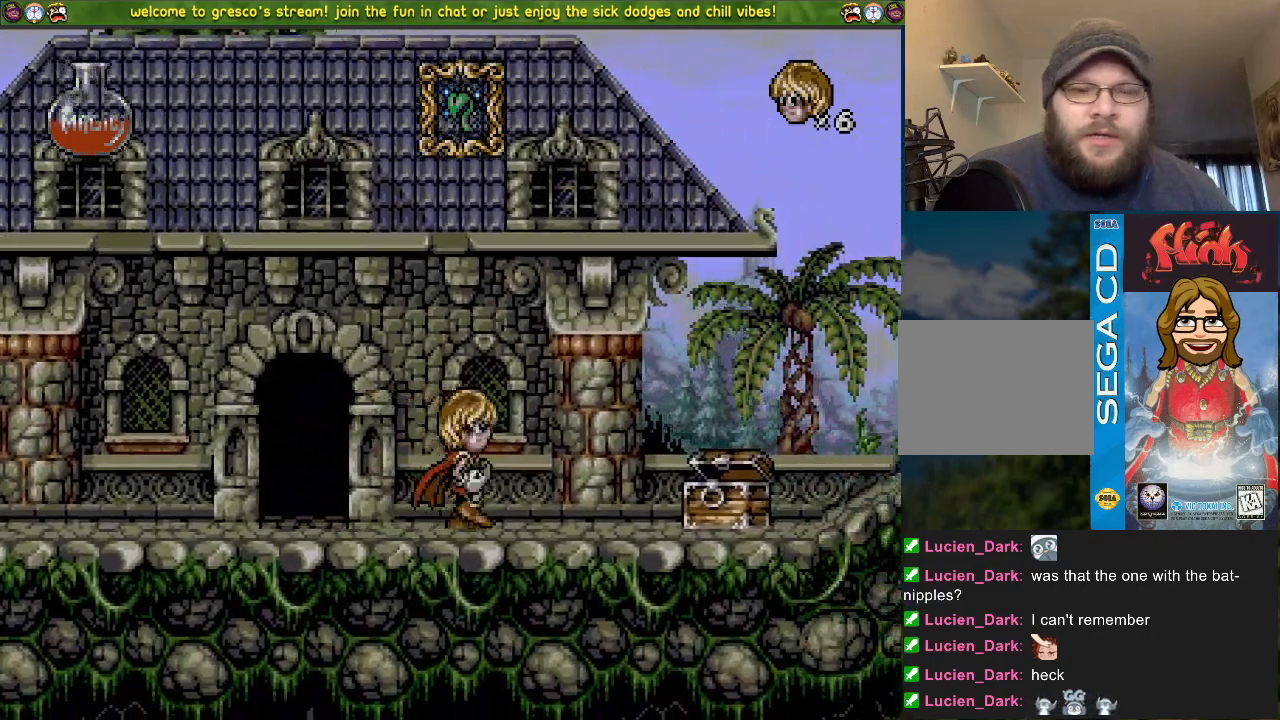
Gameplay with a controller (PlayStation layout); each line is a JSON object with the inputs held at the frame after it. "events" lists button and stick changes between this image and that frame as [ms after this image, input, new state], when the widget could be followed in between.
{"buttons": ["SQUARE", "DPAD_LEFT"], "left_stick": "center", "right_stick": "center", "events": [[284, "DPAD_UP", "down"], [351, "DPAD_LEFT", "up"], [384, "SQUARE", "down"], [417, "DPAD_LEFT", "down"], [484, "DPAD_UP", "up"]]}
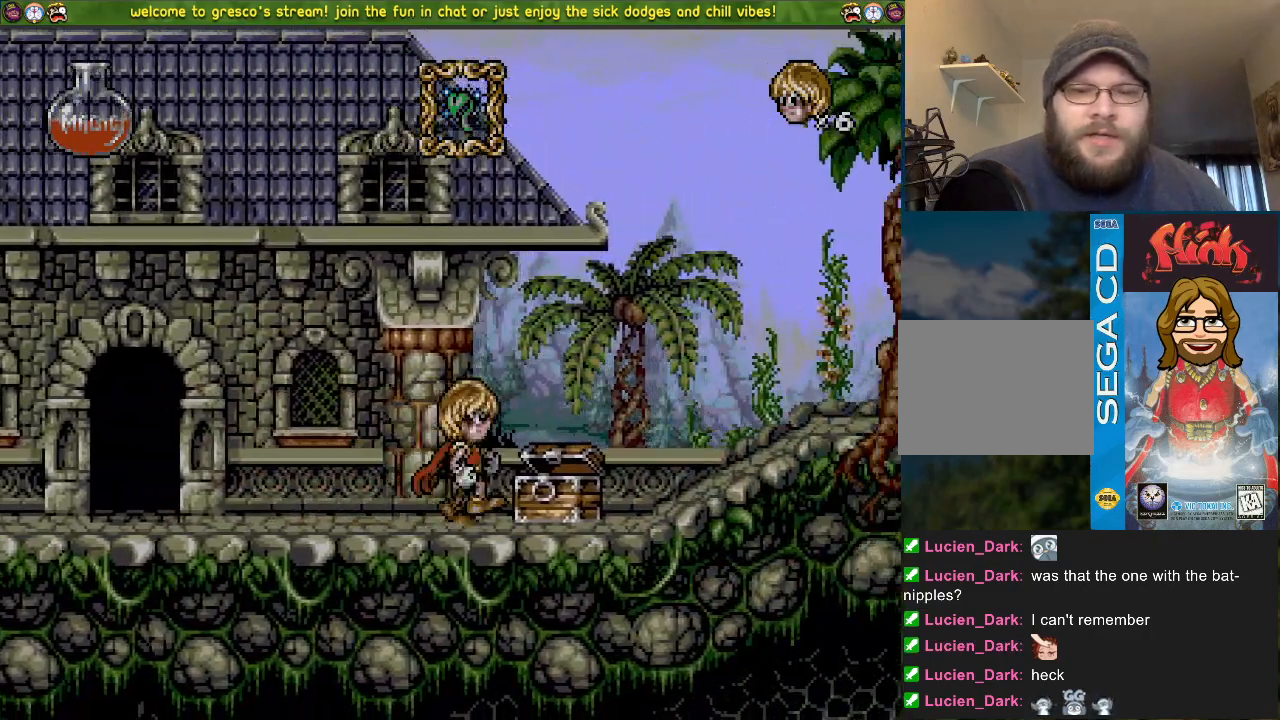
{"buttons": ["CROSS", "DPAD_LEFT"], "left_stick": "center", "right_stick": "center", "events": [[16, "SQUARE", "up"], [433, "CROSS", "down"]]}
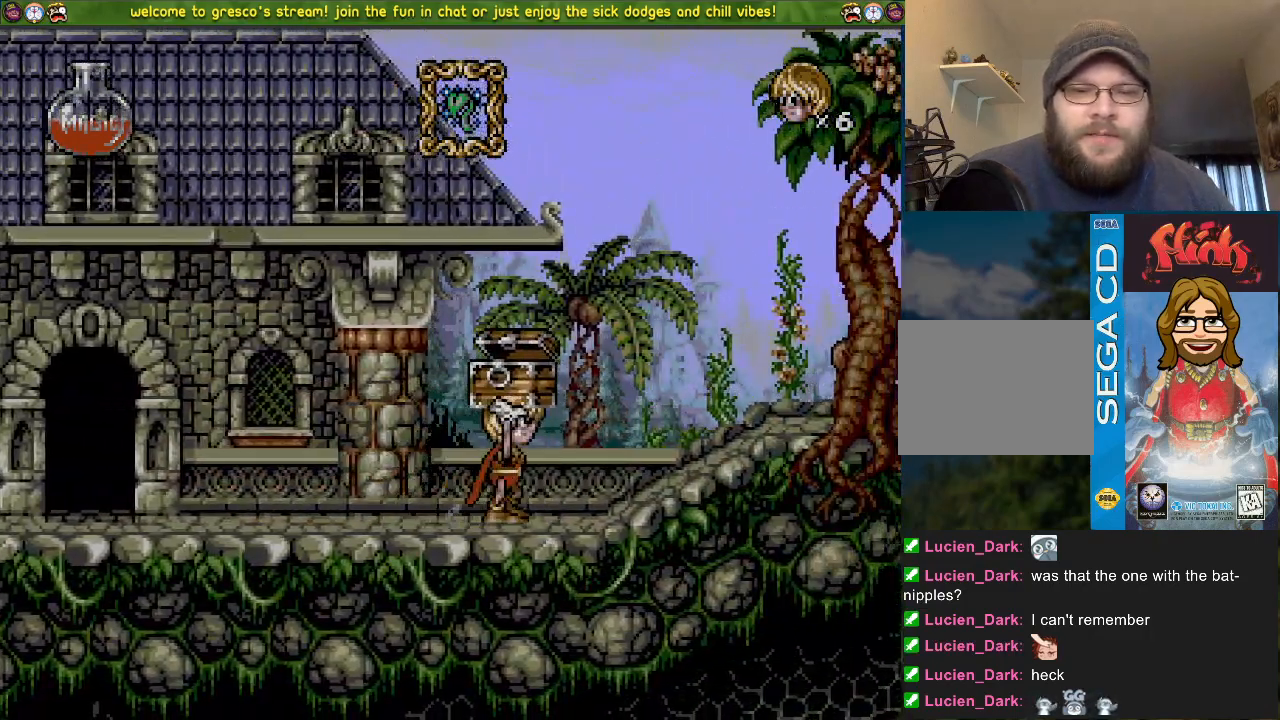
{"buttons": ["CROSS", "DPAD_LEFT"], "left_stick": "center", "right_stick": "center", "events": [[100, "CROSS", "up"], [451, "CROSS", "down"]]}
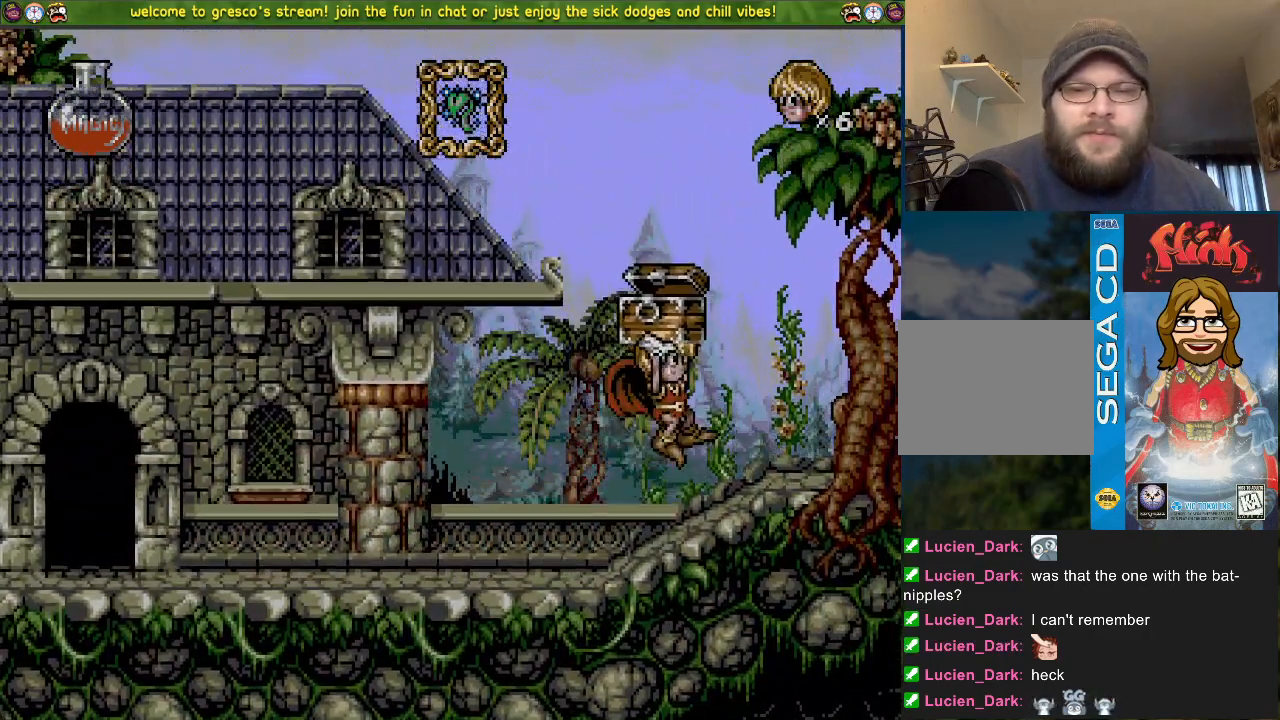
{"buttons": ["CROSS"], "left_stick": "center", "right_stick": "center", "events": [[83, "CROSS", "up"], [417, "CROSS", "down"], [417, "DPAD_LEFT", "up"]]}
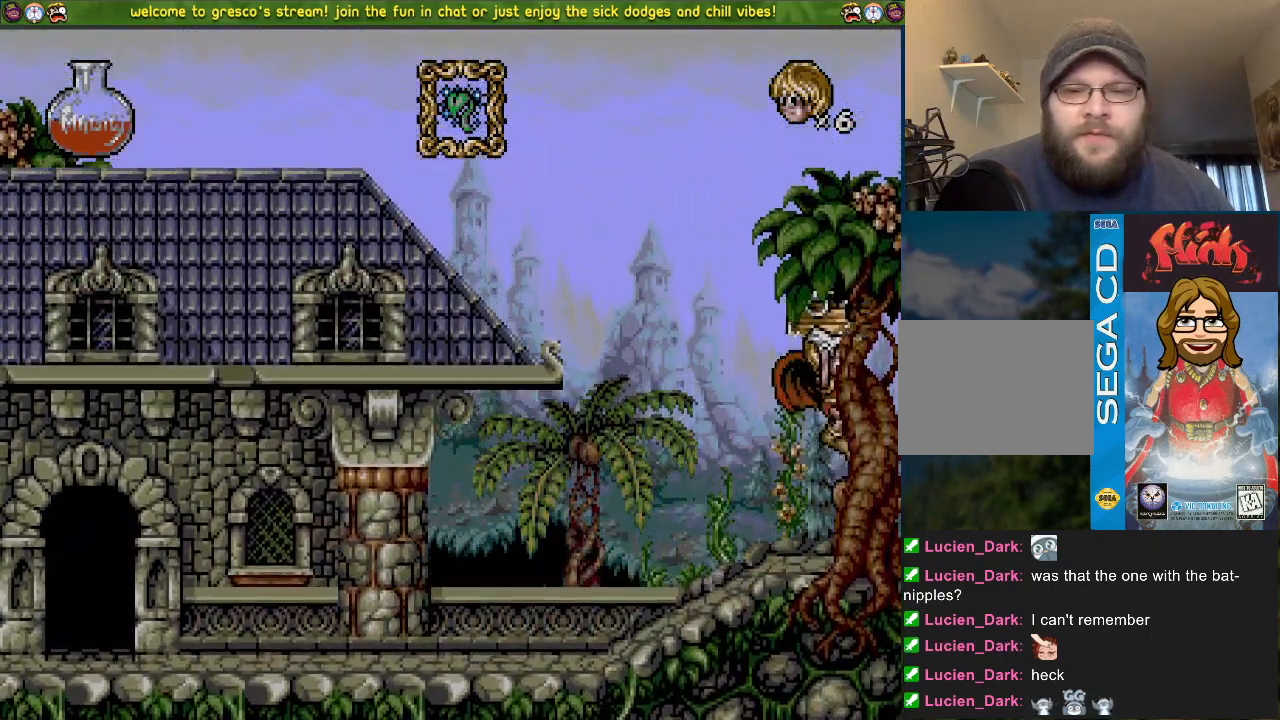
{"buttons": ["SQUARE"], "left_stick": "center", "right_stick": "center", "events": [[267, "CROSS", "up"], [467, "SQUARE", "down"]]}
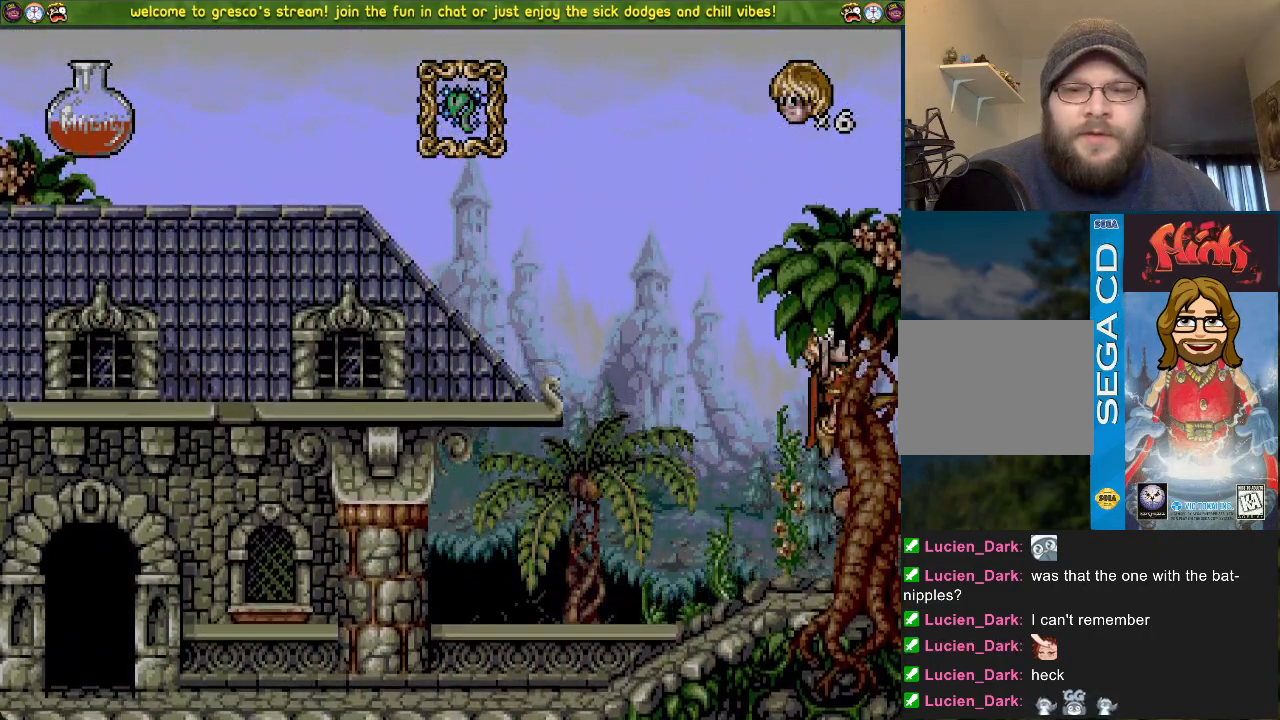
{"buttons": [], "left_stick": "center", "right_stick": "center", "events": [[66, "SQUARE", "up"]]}
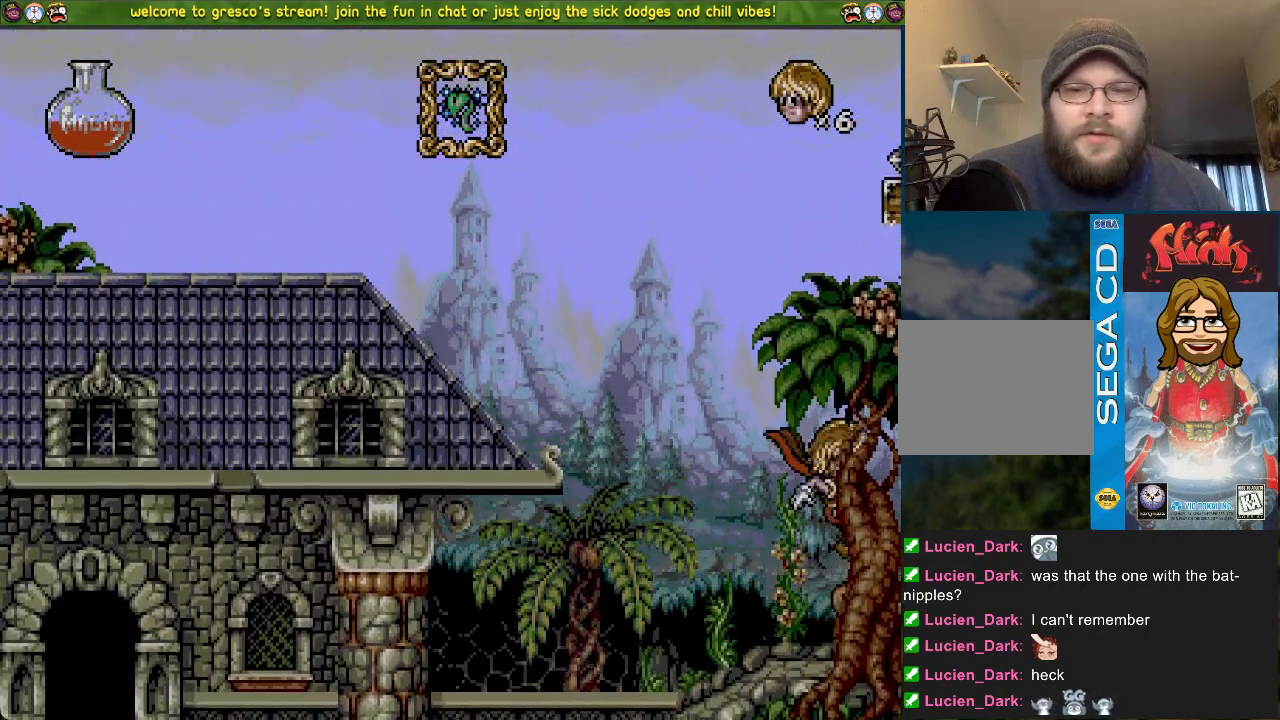
{"buttons": [], "left_stick": "center", "right_stick": "center", "events": []}
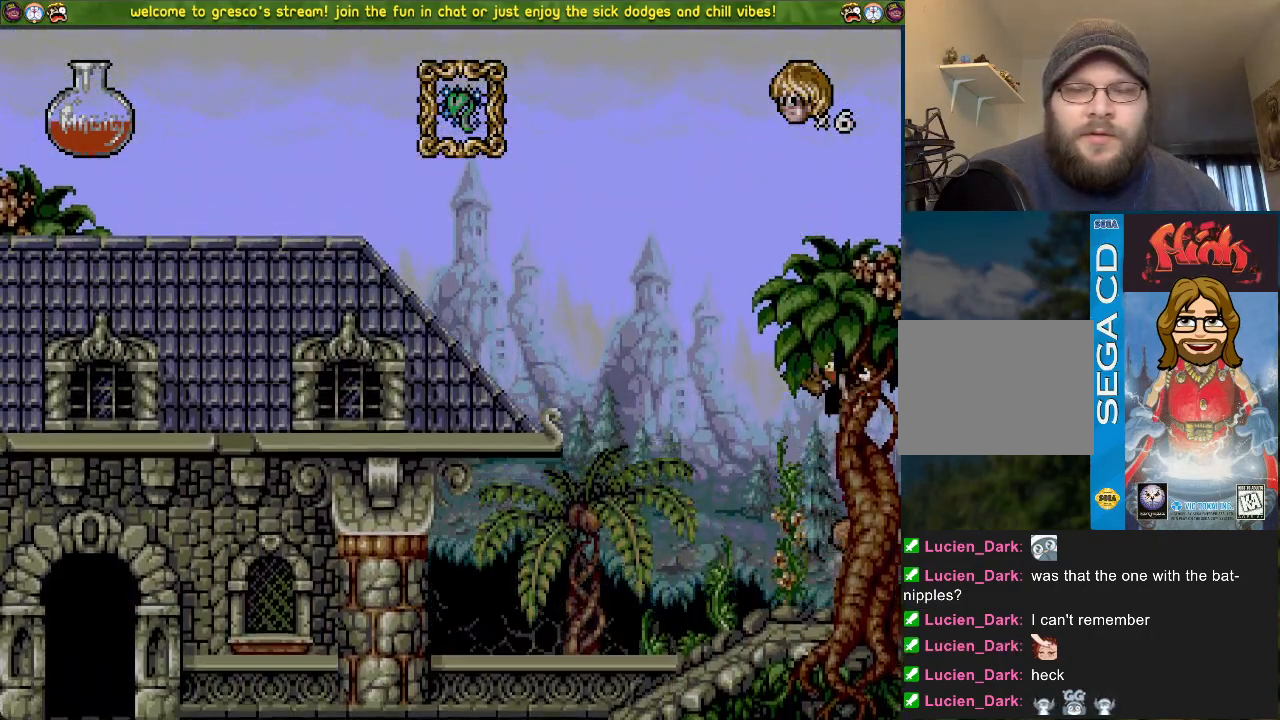
{"buttons": [], "left_stick": "center", "right_stick": "center", "events": []}
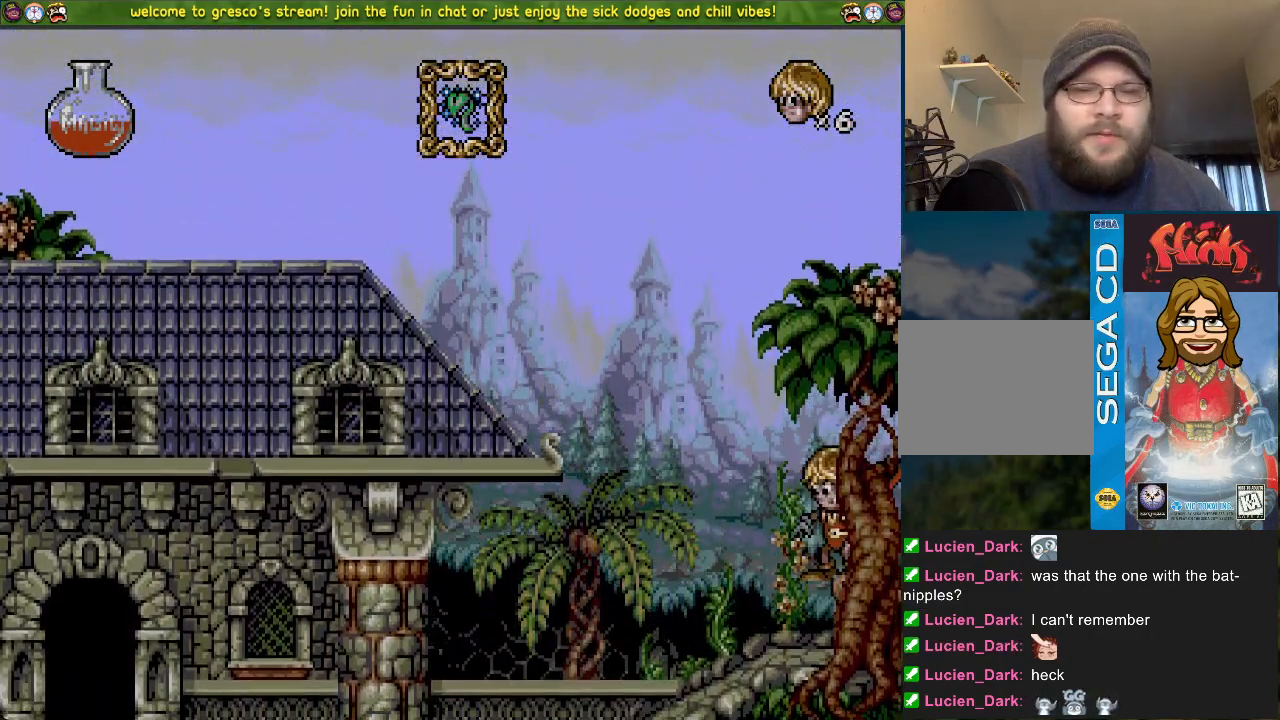
{"buttons": ["DPAD_DOWN"], "left_stick": "center", "right_stick": "center", "events": [[451, "CROSS", "down"], [451, "DPAD_DOWN", "down"], [484, "CROSS", "up"]]}
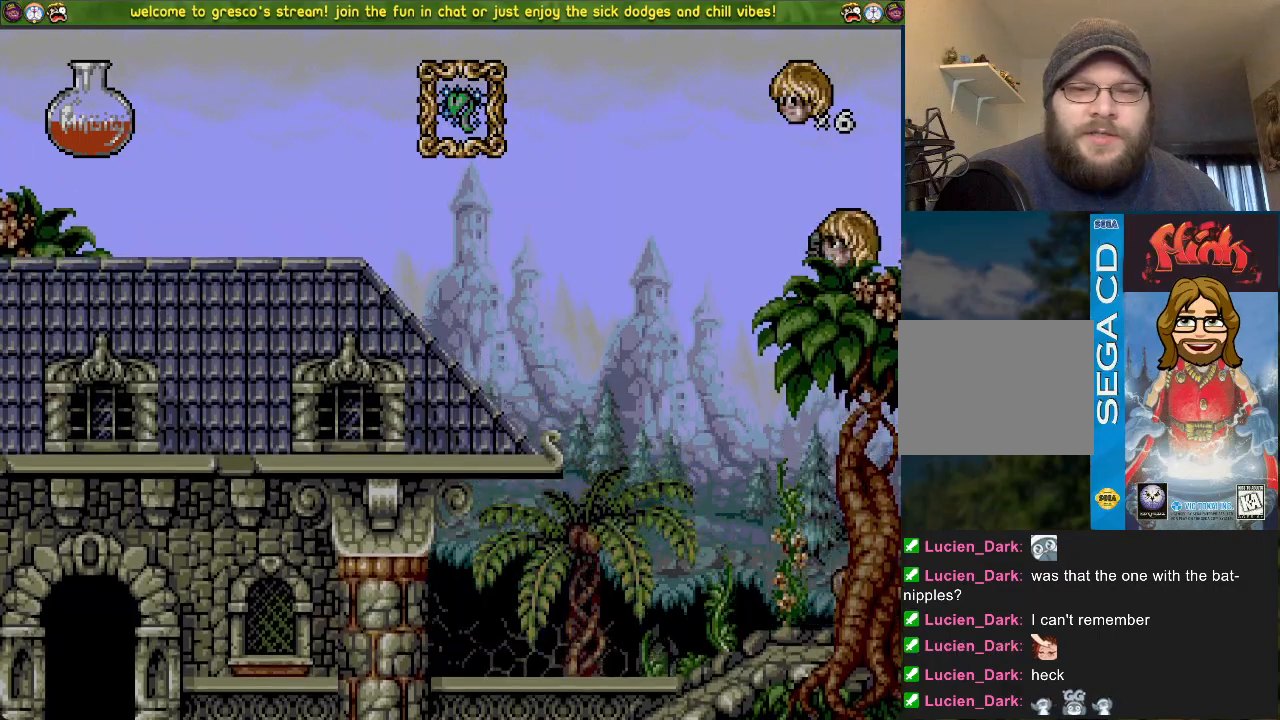
{"buttons": ["CROSS", "DPAD_DOWN"], "left_stick": "center", "right_stick": "center", "events": [[167, "CROSS", "down"]]}
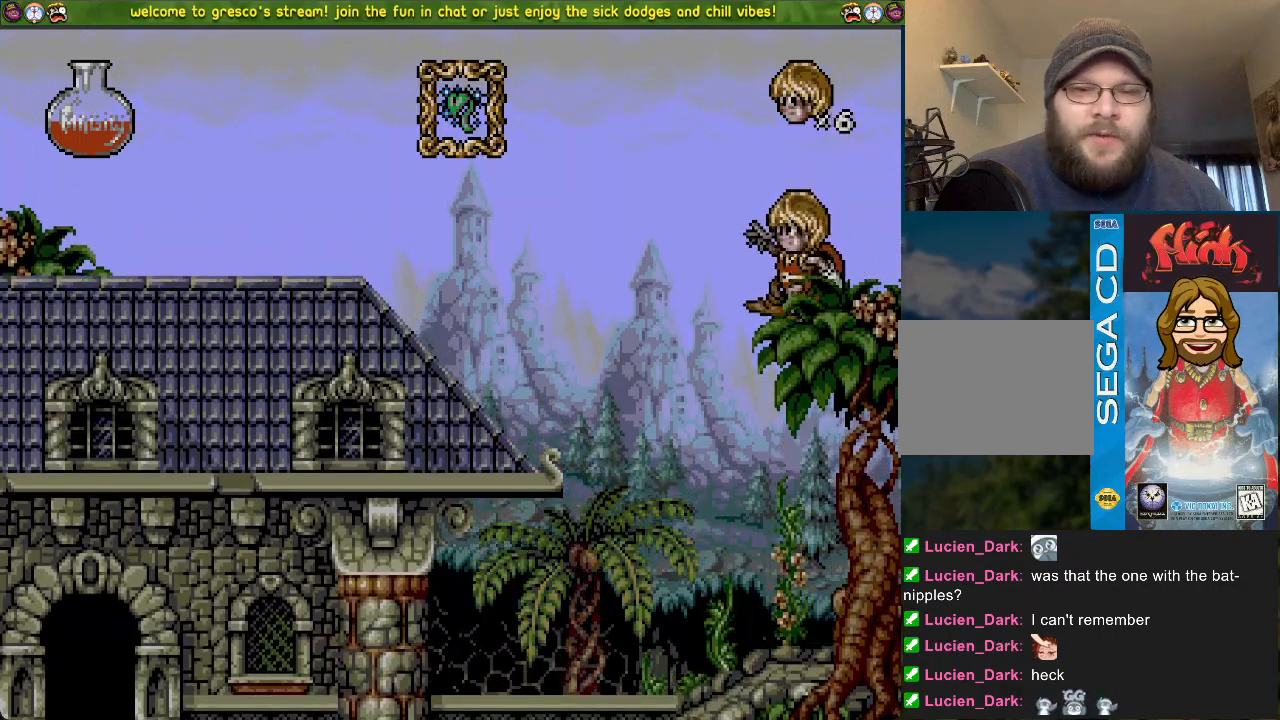
{"buttons": ["DPAD_DOWN"], "left_stick": "center", "right_stick": "center", "events": [[150, "CROSS", "up"]]}
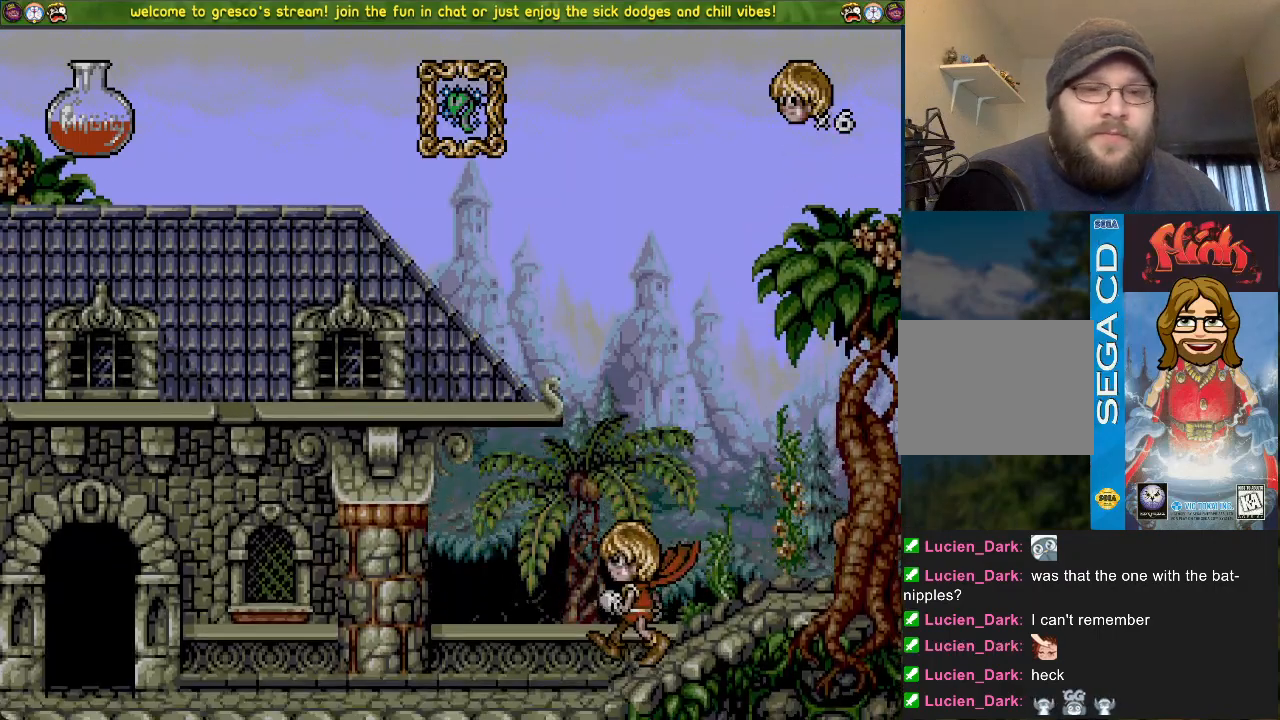
{"buttons": ["DPAD_DOWN"], "left_stick": "center", "right_stick": "center", "events": []}
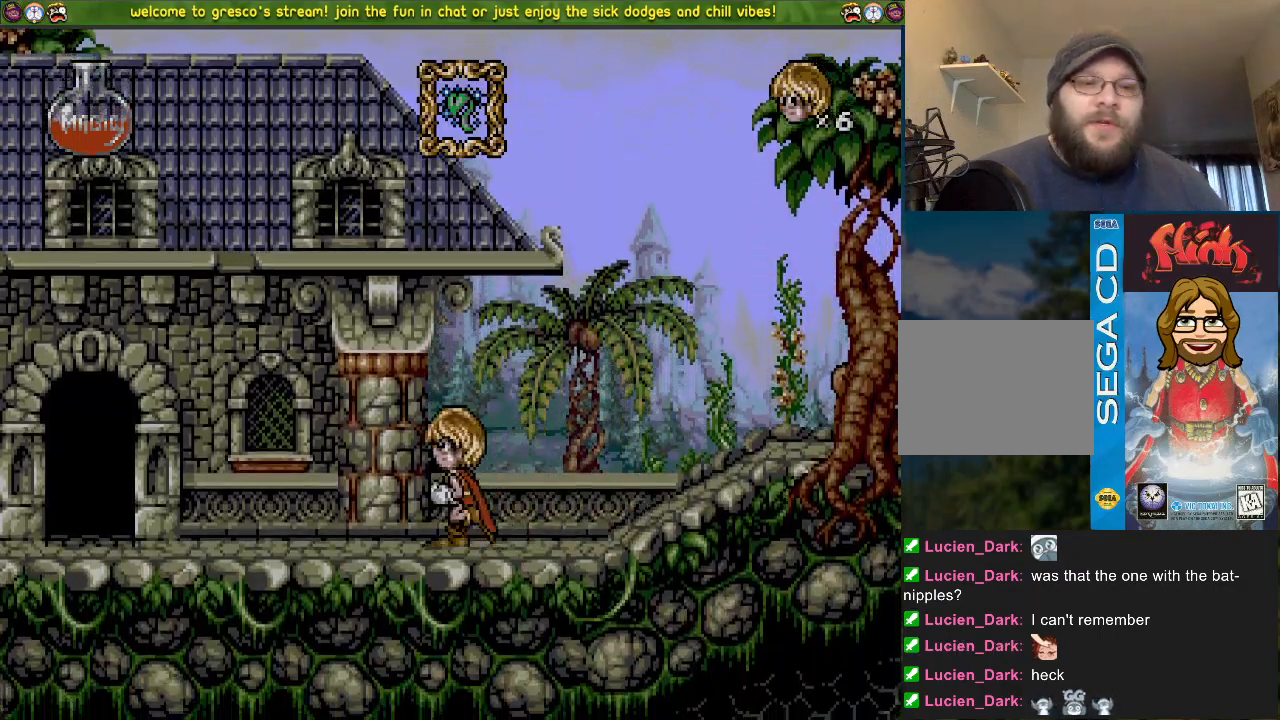
{"buttons": ["DPAD_DOWN"], "left_stick": "center", "right_stick": "center", "events": []}